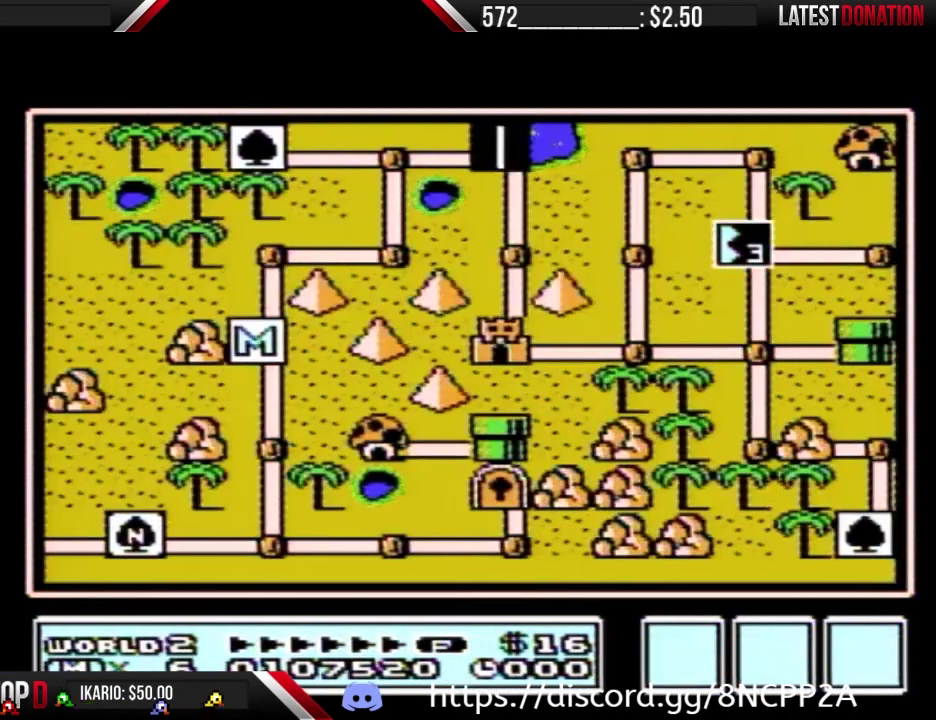
Gameplay with a controller (Nintendo layout); each line is a JSON object with the inputs held at the frame after it. "events" lists button and stick changes between this image and that frame as [ms after this image, input, new state], when the widget could be followed in between. Not read: L3 R3.
{"buttons": ["DPAD_DOWN"], "events": [[67, "DPAD_DOWN", "down"]]}
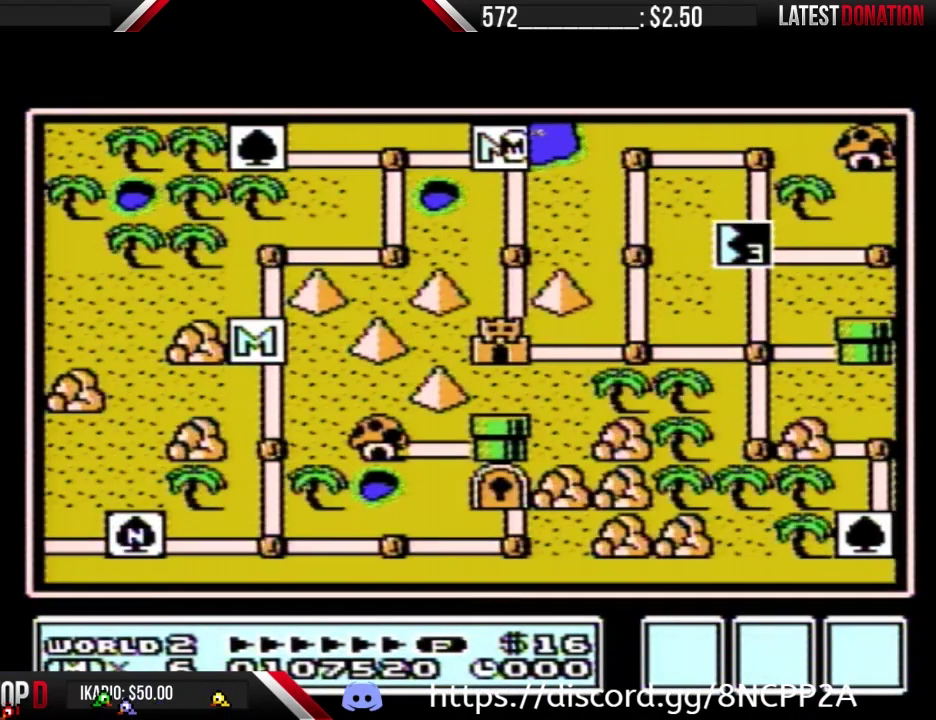
{"buttons": ["DPAD_DOWN"], "events": []}
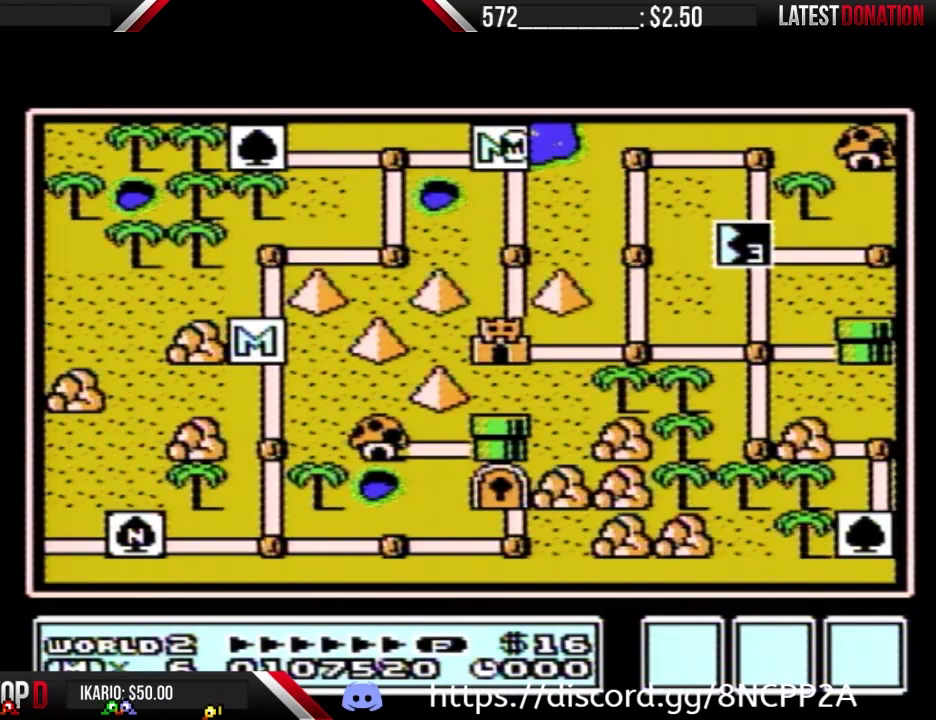
{"buttons": ["DPAD_DOWN"], "events": []}
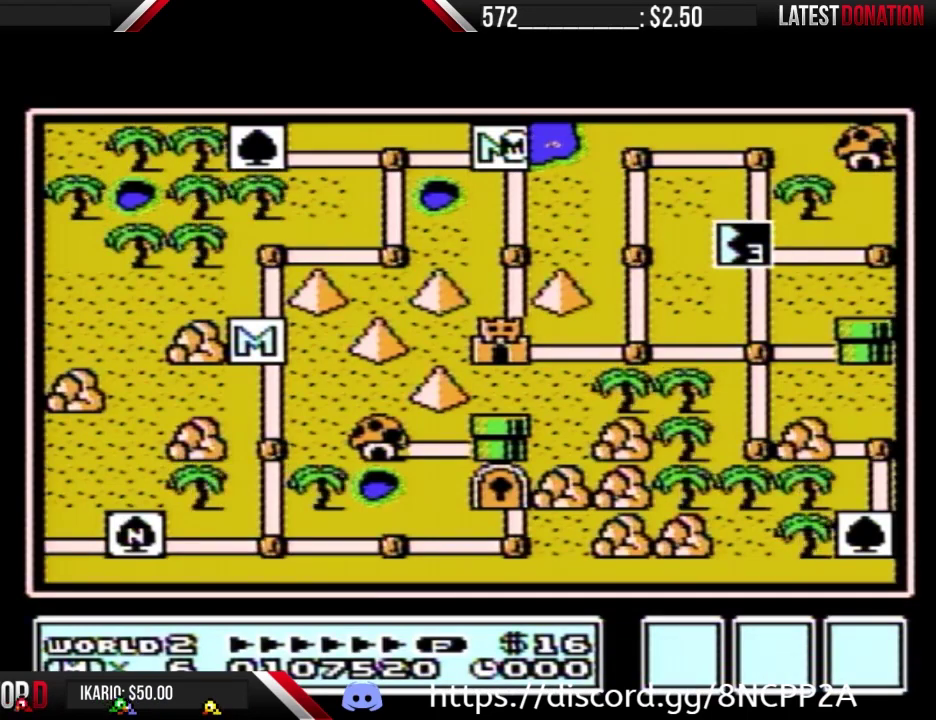
{"buttons": ["DPAD_DOWN"], "events": [[367, "DPAD_DOWN", "up"], [433, "DPAD_DOWN", "down"]]}
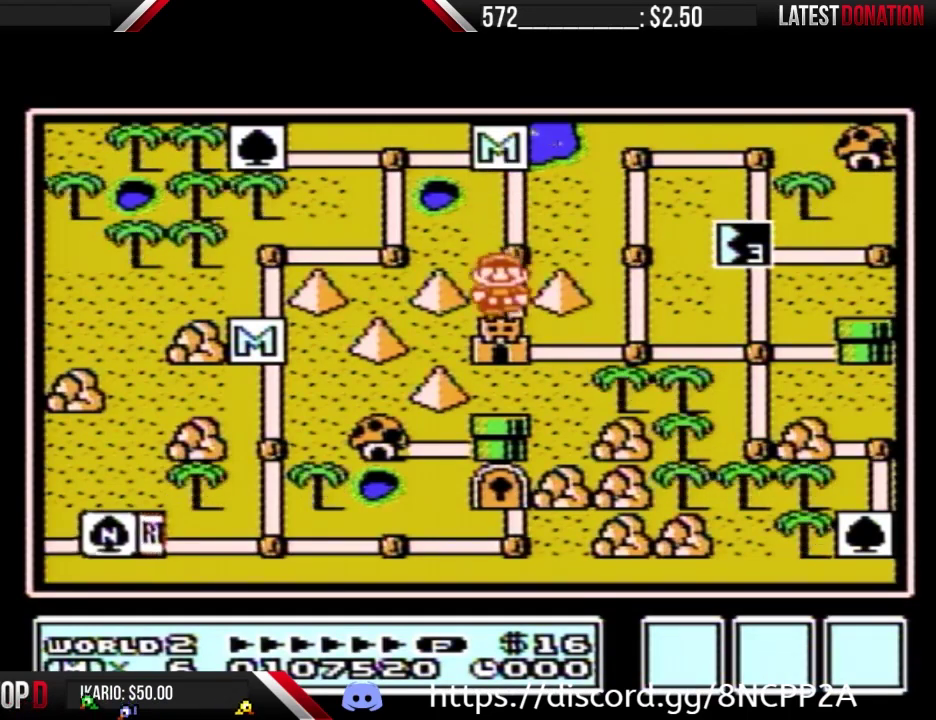
{"buttons": ["DPAD_DOWN"], "events": []}
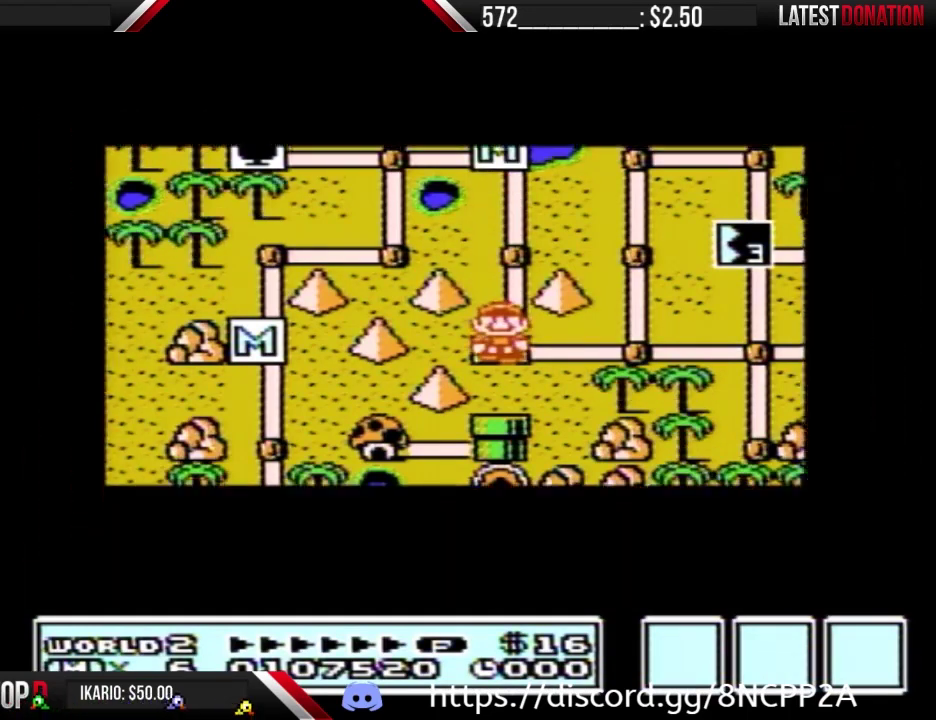
{"buttons": ["DPAD_DOWN"], "events": []}
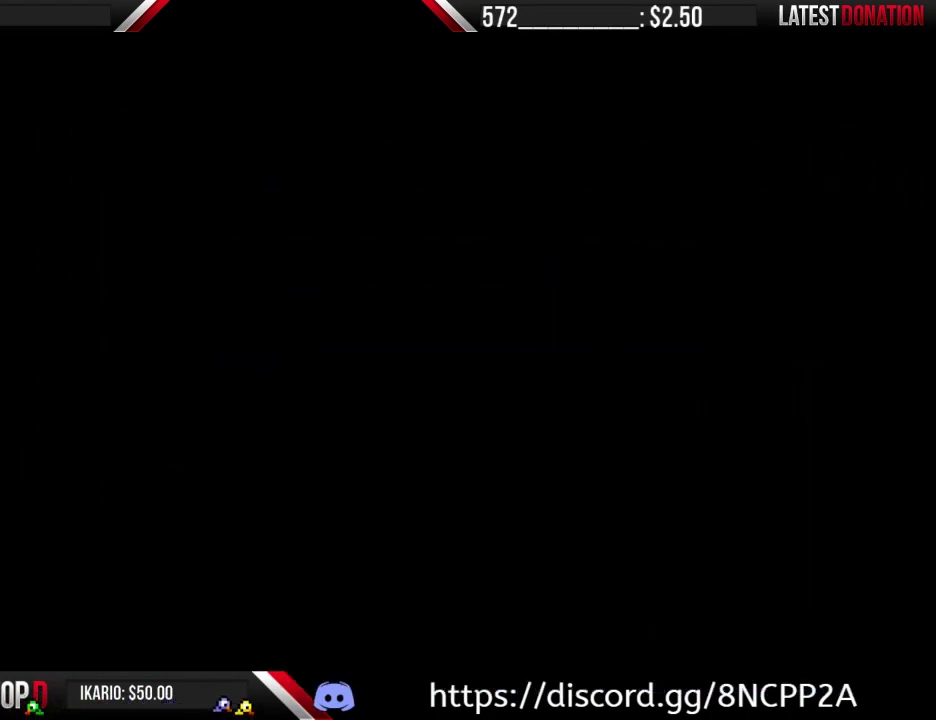
{"buttons": ["B", "DPAD_RIGHT"], "events": [[233, "DPAD_DOWN", "up"], [300, "B", "down"], [300, "DPAD_RIGHT", "down"]]}
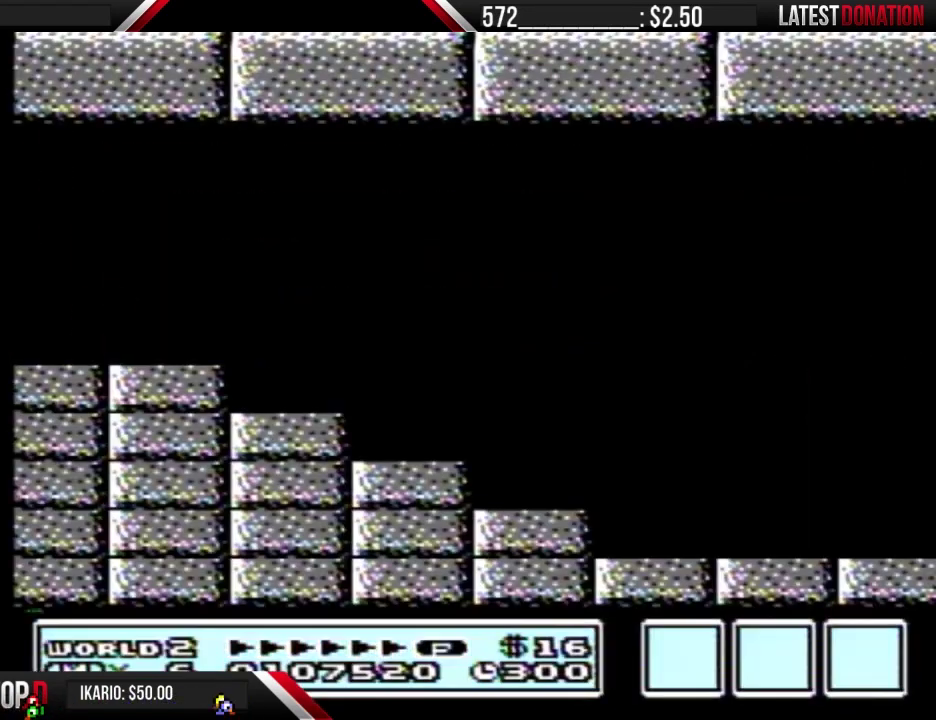
{"buttons": ["B", "DPAD_RIGHT"], "events": []}
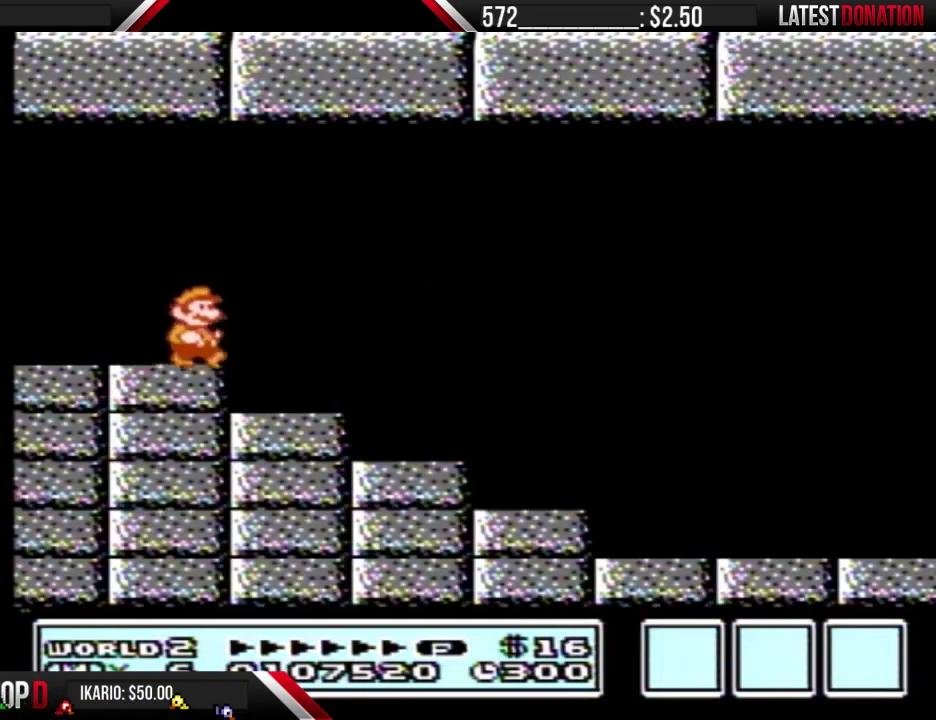
{"buttons": ["B", "DPAD_RIGHT"], "events": [[100, "A", "down"], [200, "A", "up"]]}
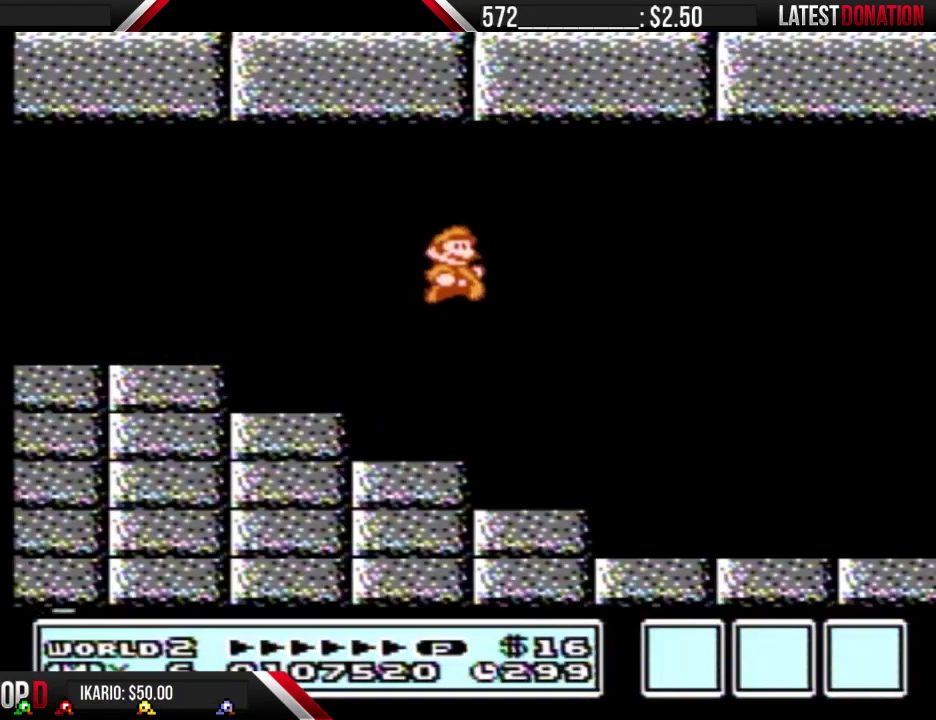
{"buttons": ["B", "DPAD_RIGHT"], "events": []}
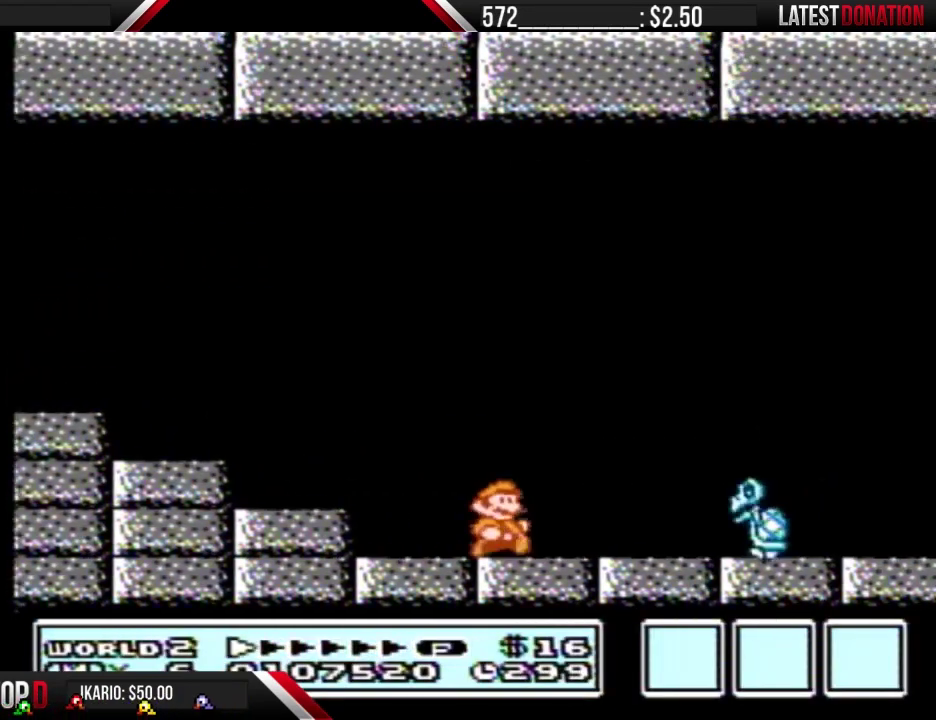
{"buttons": ["B", "DPAD_RIGHT"], "events": []}
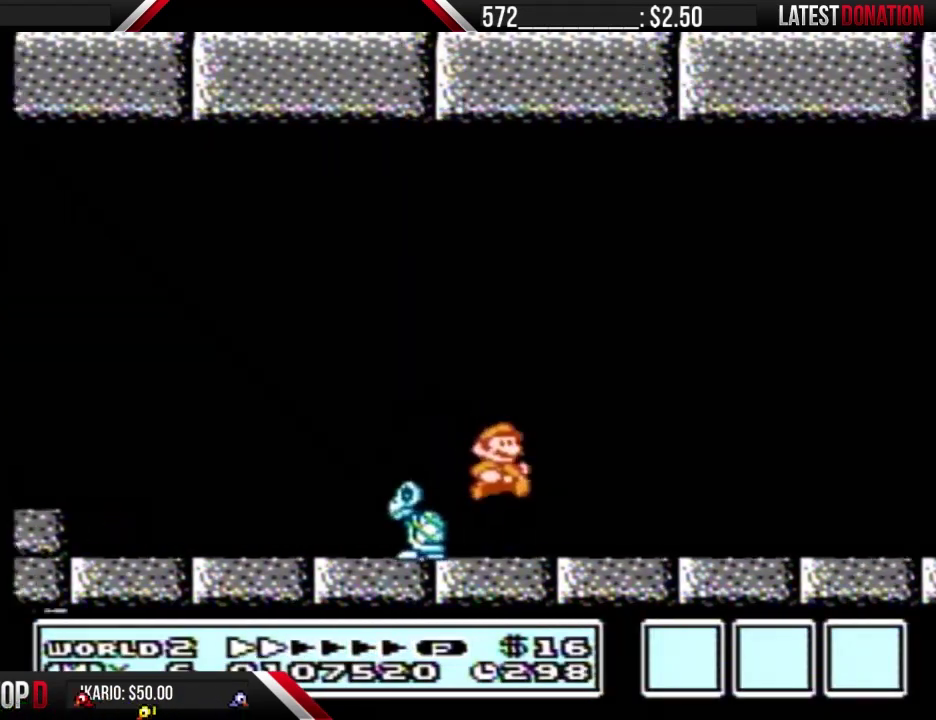
{"buttons": ["B", "DPAD_RIGHT"], "events": []}
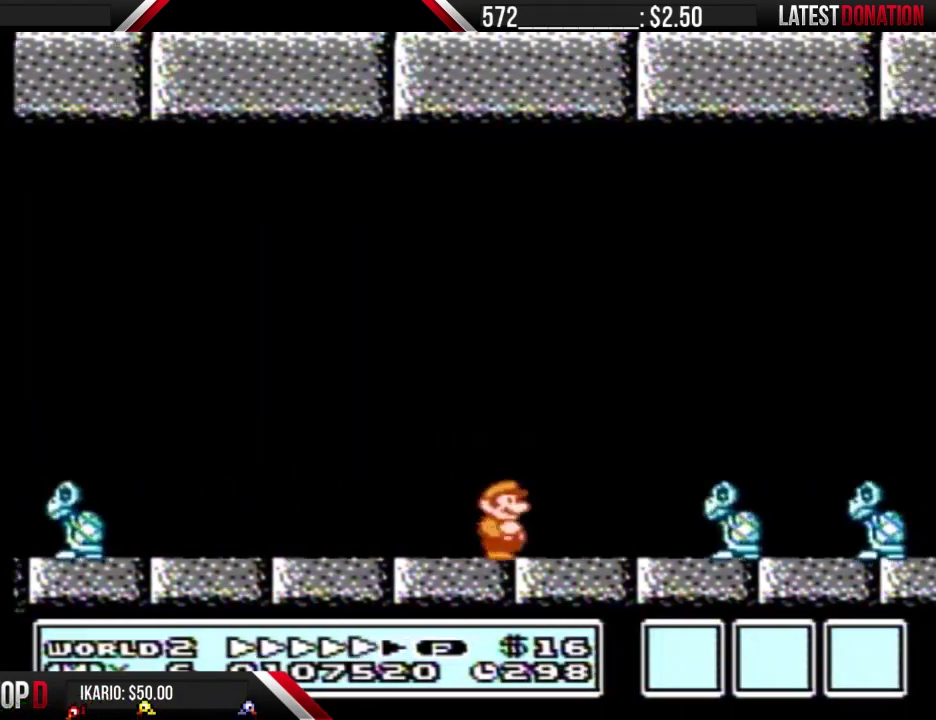
{"buttons": ["B", "DPAD_RIGHT"], "events": [[233, "A", "down"], [433, "A", "up"]]}
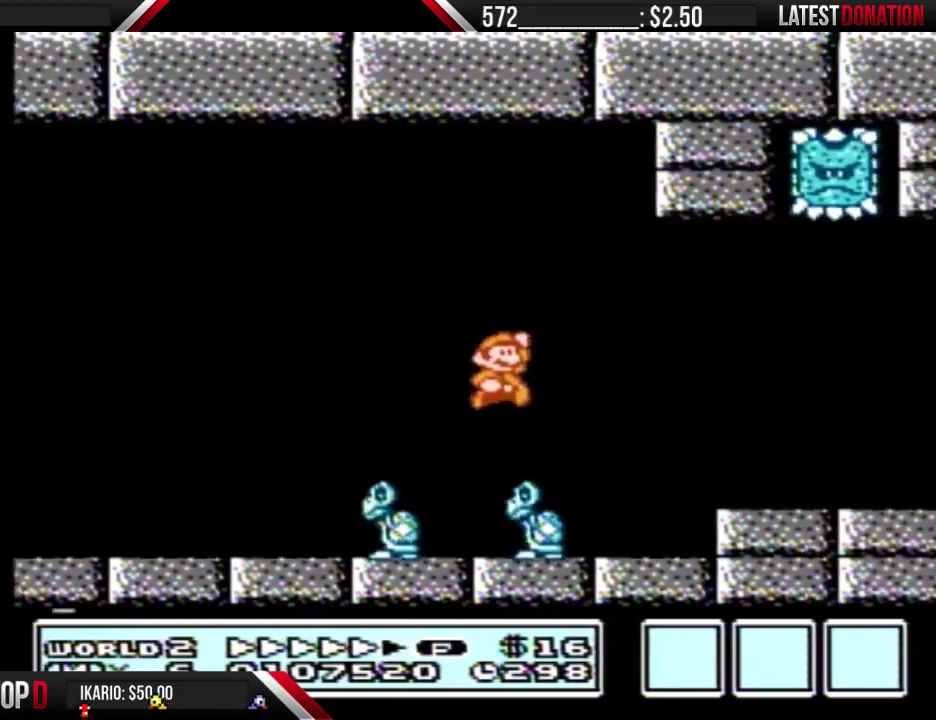
{"buttons": ["A", "B"], "events": [[433, "DPAD_RIGHT", "up"], [500, "A", "down"]]}
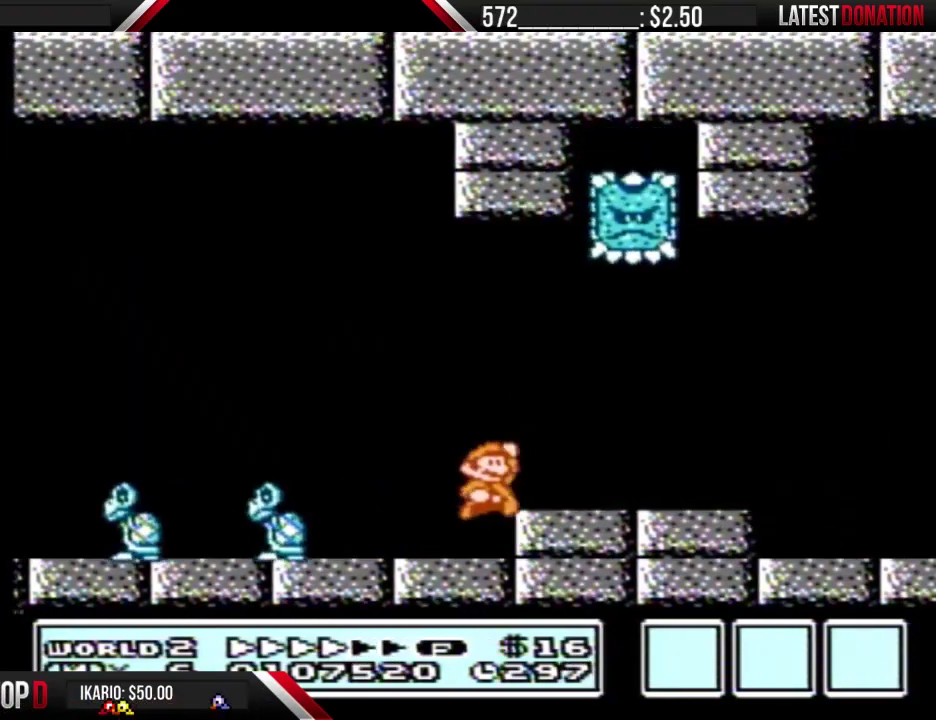
{"buttons": ["A", "B", "DPAD_RIGHT"], "events": [[67, "A", "up"], [67, "DPAD_RIGHT", "down"], [400, "A", "down"]]}
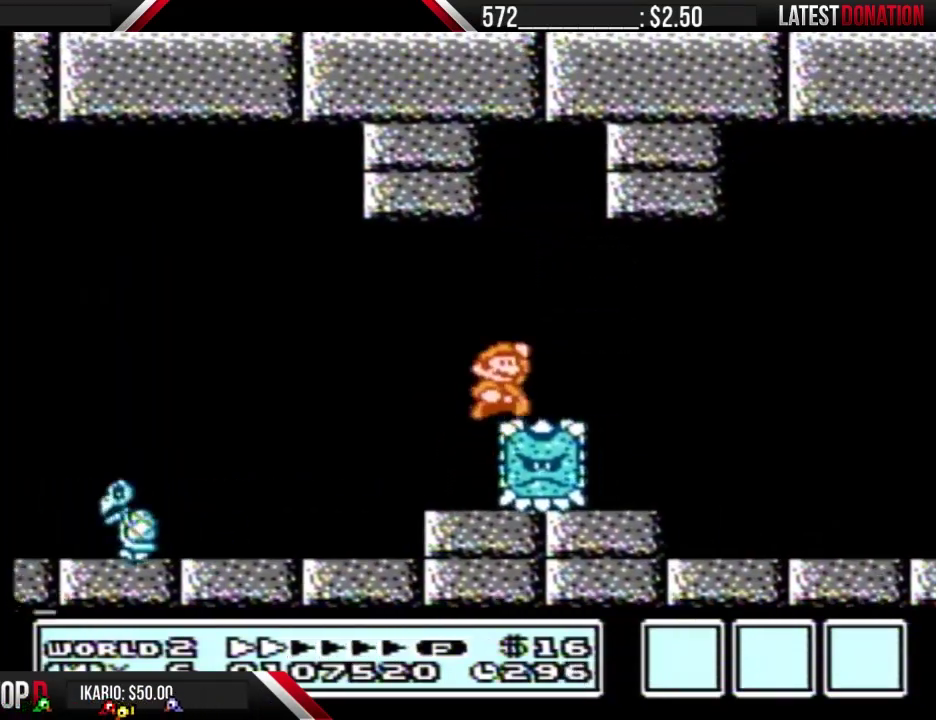
{"buttons": ["B", "DPAD_RIGHT"], "events": [[33, "A", "up"]]}
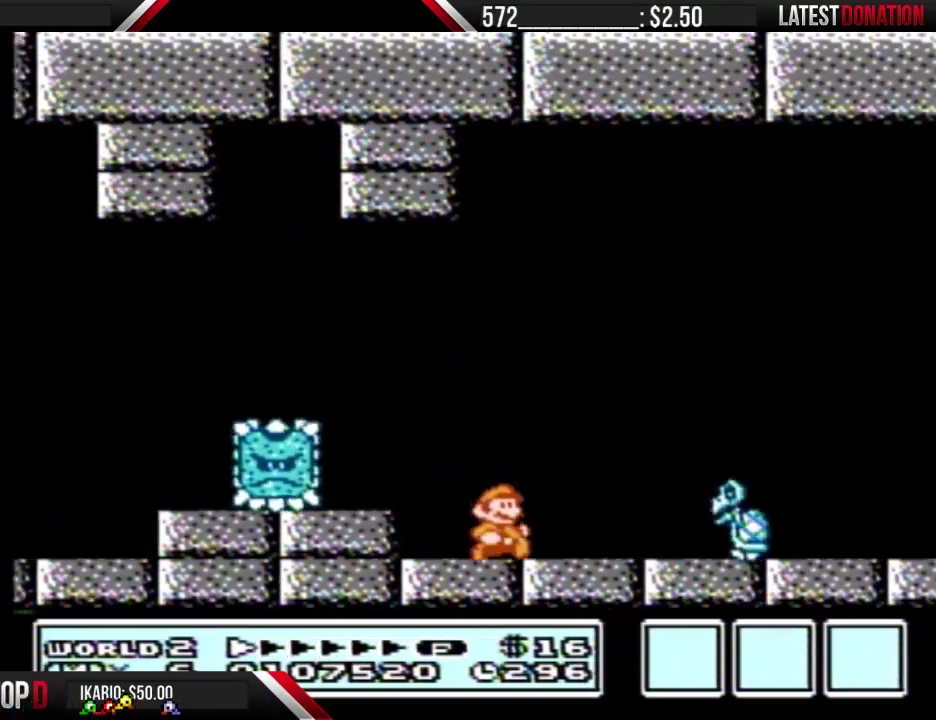
{"buttons": ["B", "DPAD_RIGHT"], "events": [[100, "A", "down"], [167, "A", "up"]]}
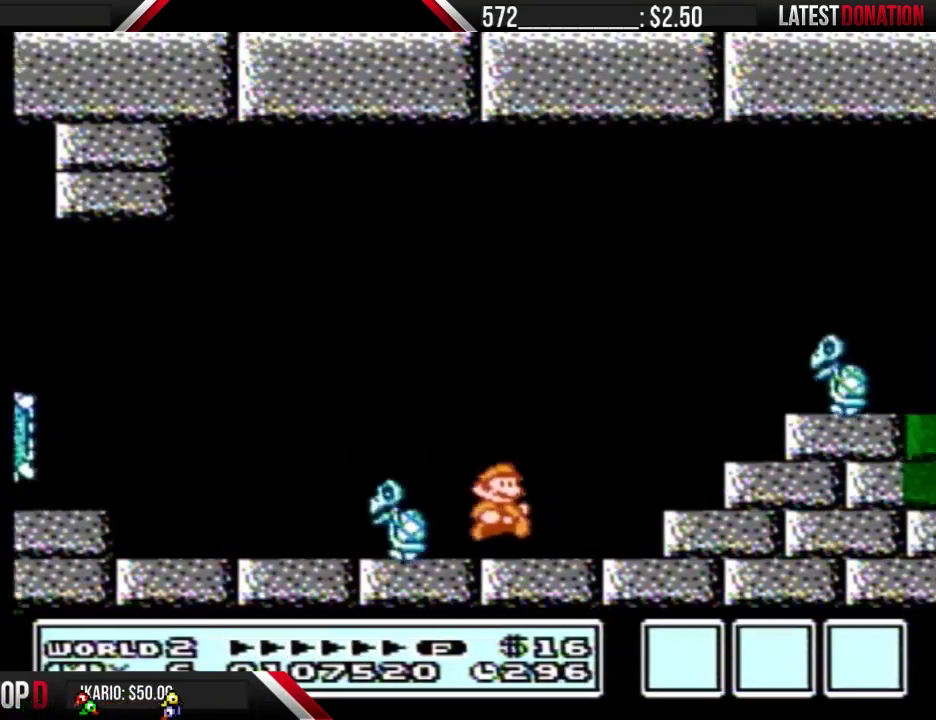
{"buttons": ["B", "DPAD_RIGHT"], "events": [[100, "A", "down"], [433, "A", "up"]]}
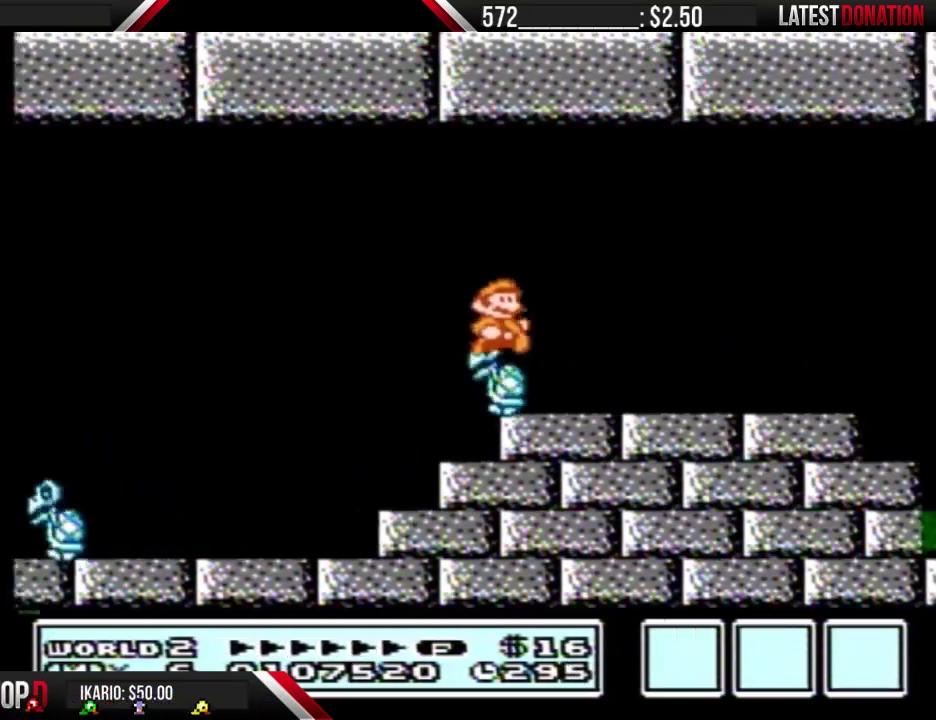
{"buttons": ["B", "DPAD_RIGHT"], "events": []}
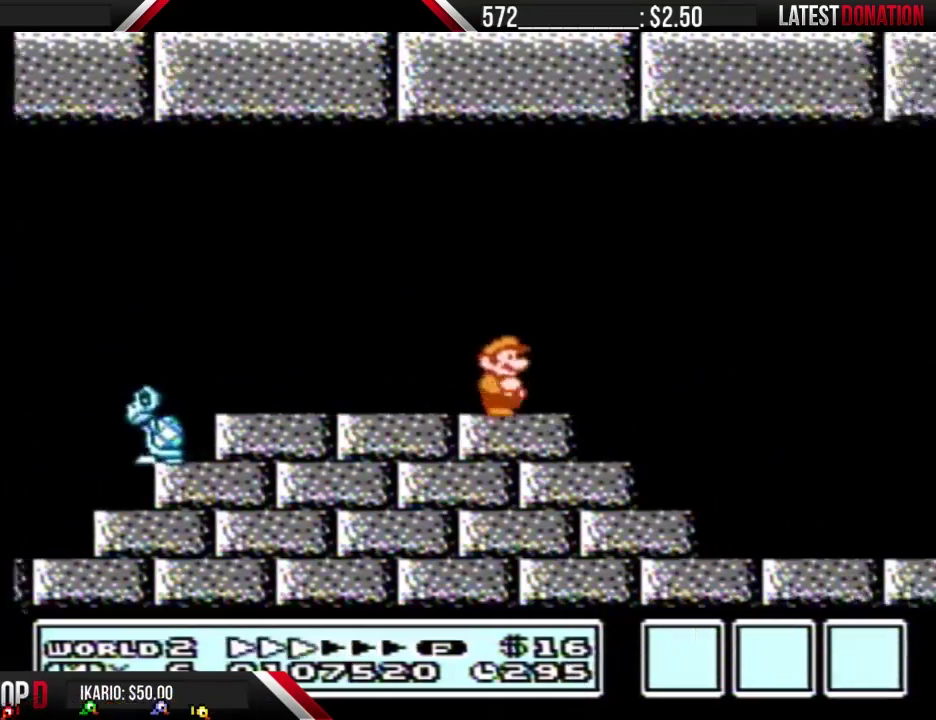
{"buttons": ["B", "DPAD_RIGHT"], "events": []}
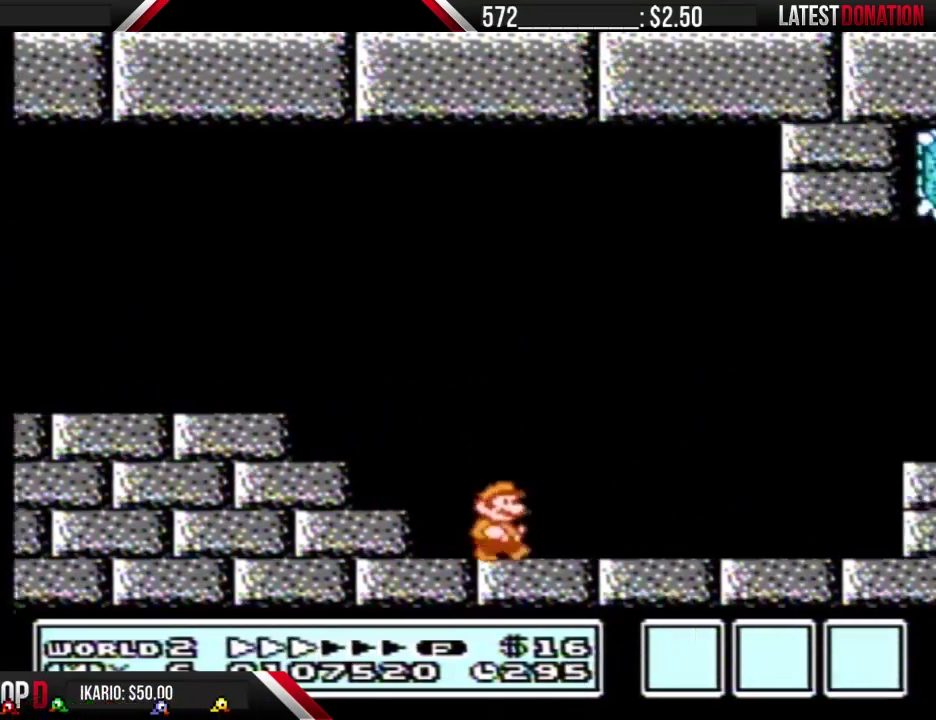
{"buttons": ["A", "B", "DPAD_RIGHT"], "events": [[500, "A", "down"]]}
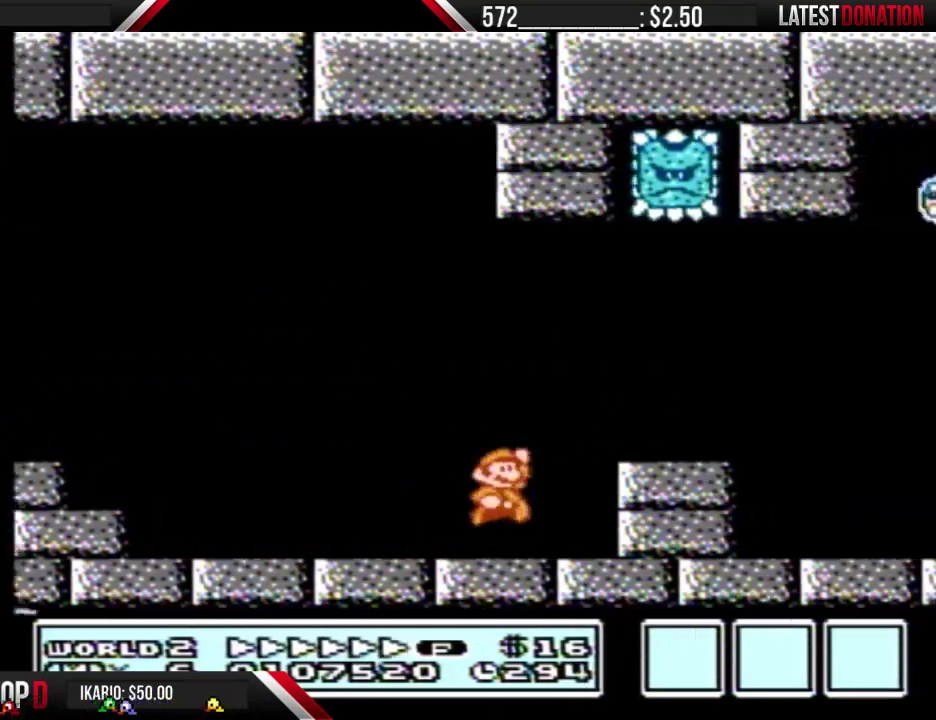
{"buttons": ["B", "DPAD_RIGHT"], "events": [[67, "A", "up"]]}
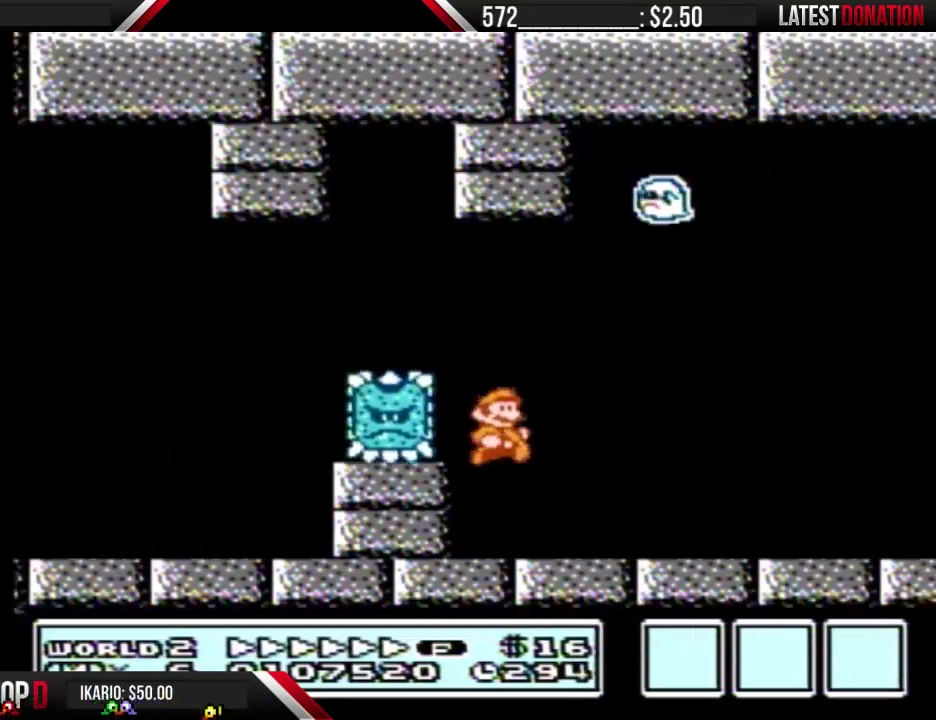
{"buttons": ["B", "DPAD_RIGHT"], "events": []}
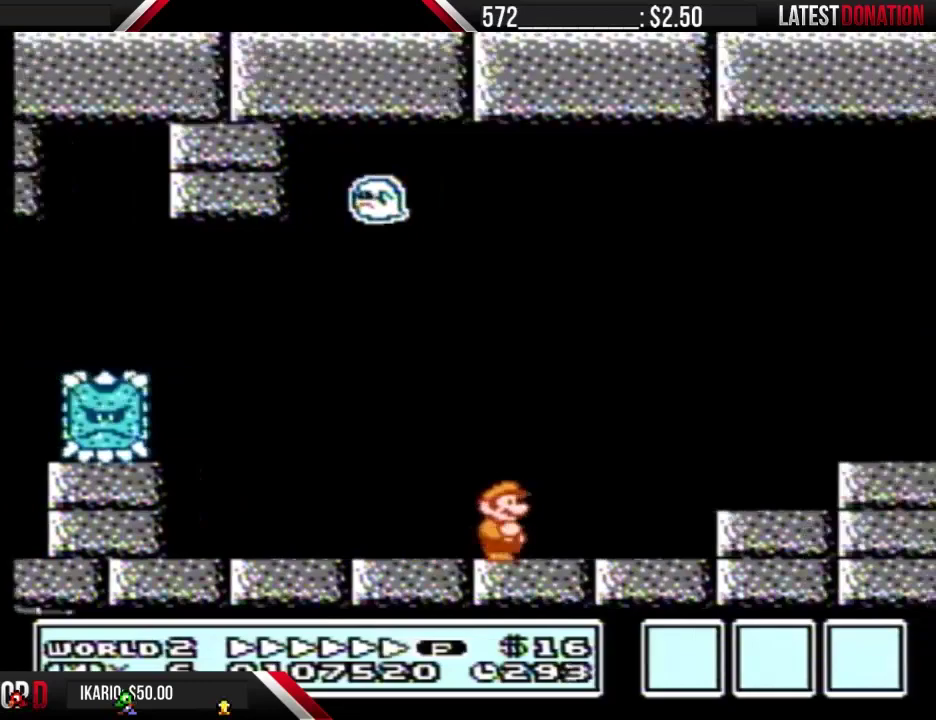
{"buttons": ["B", "DPAD_RIGHT"], "events": [[233, "A", "down"], [467, "A", "up"]]}